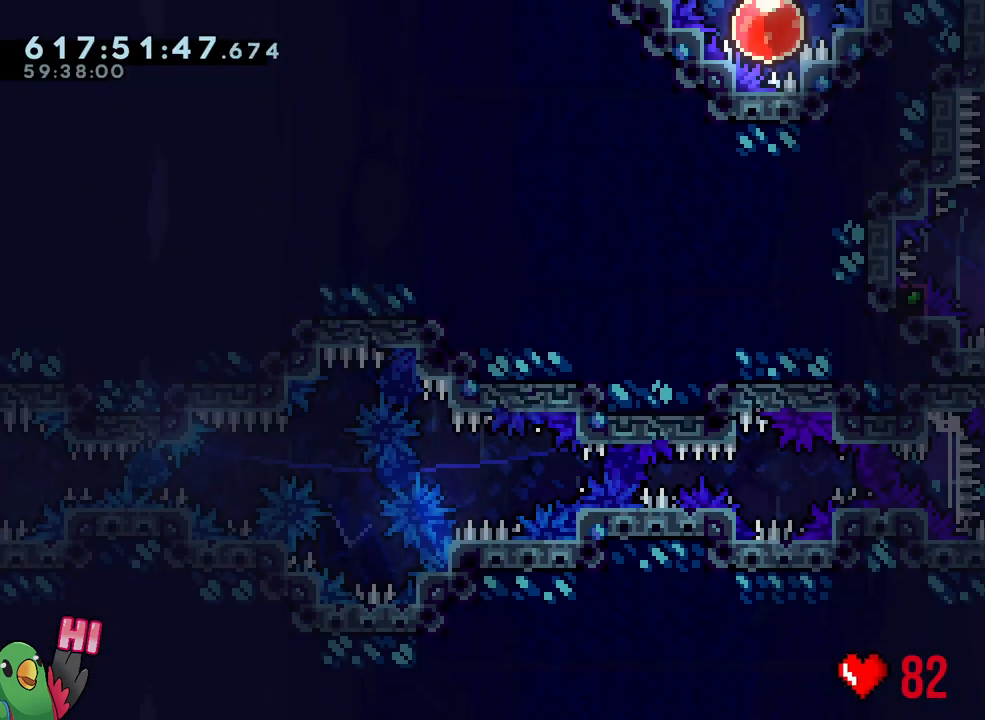
Gameplay with a controller (Nintendo layout); each line is a JSON object with the inputs held at the frame after it. "events" lists button and stick changes between this image and that frame as [ms after this image, input, new state], when the widget could be followed in between. Not read: L3 R3.
{"buttons": ["B"], "left_stick": "center", "right_stick": "left", "events": [[100, "L2", "up"], [167, "left_stick", "center"], [350, "B", "down"], [383, "right_stick", "up-left"], [450, "right_stick", "left"]]}
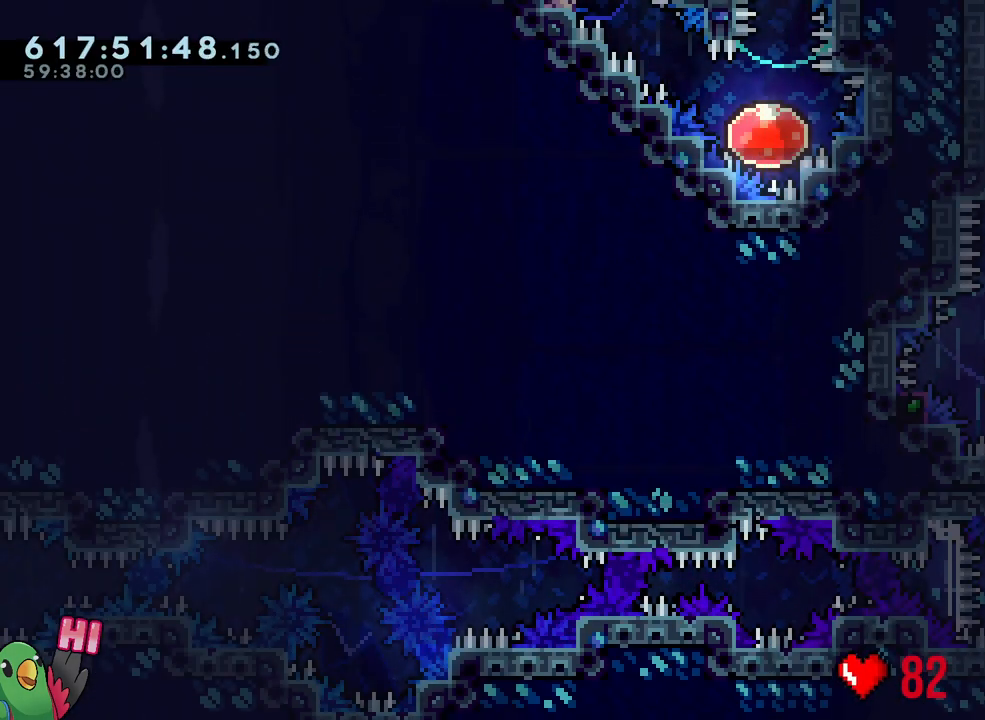
{"buttons": ["B", "R1"], "left_stick": "right", "right_stick": "center", "events": [[67, "right_stick", "center"], [167, "L1", "down"], [367, "R1", "down"], [467, "L1", "up"], [467, "left_stick", "right"]]}
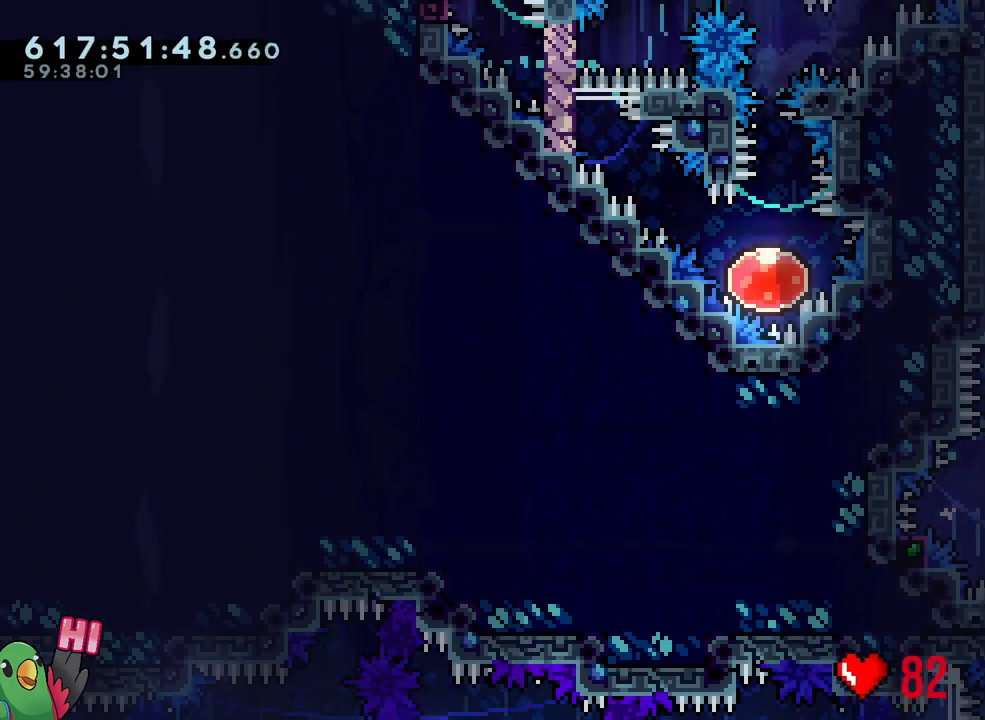
{"buttons": ["R1"], "left_stick": "right", "right_stick": "center", "events": [[33, "B", "up"]]}
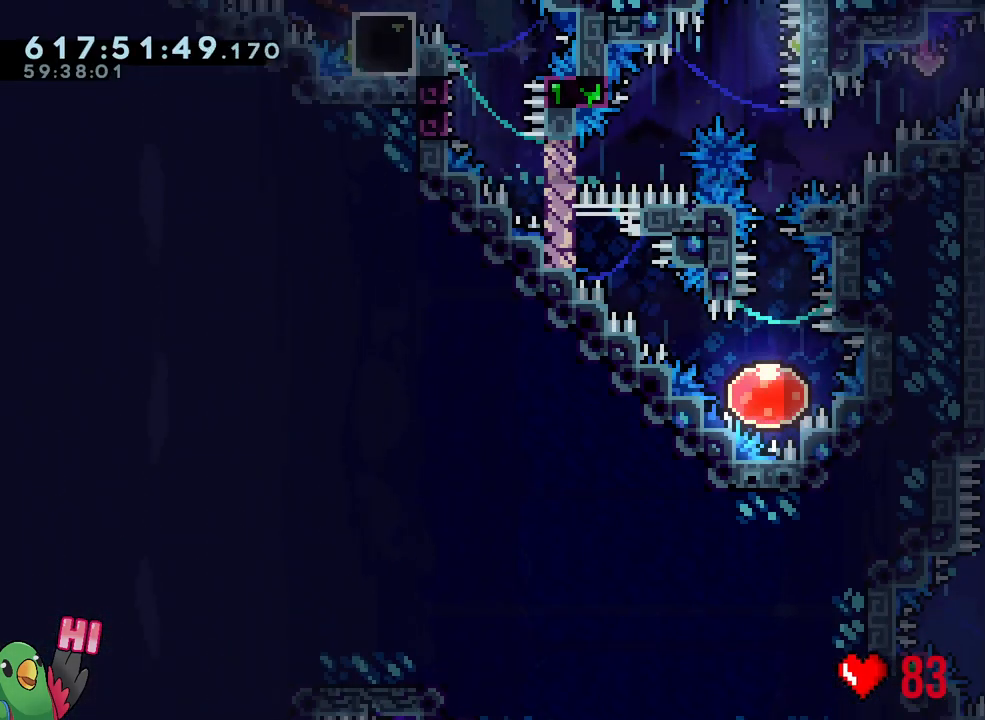
{"buttons": ["L1", "R1"], "left_stick": "right", "right_stick": "center", "events": [[17, "Y", "down"], [100, "B", "down"], [250, "L1", "down"], [300, "Y", "up"], [333, "B", "up"]]}
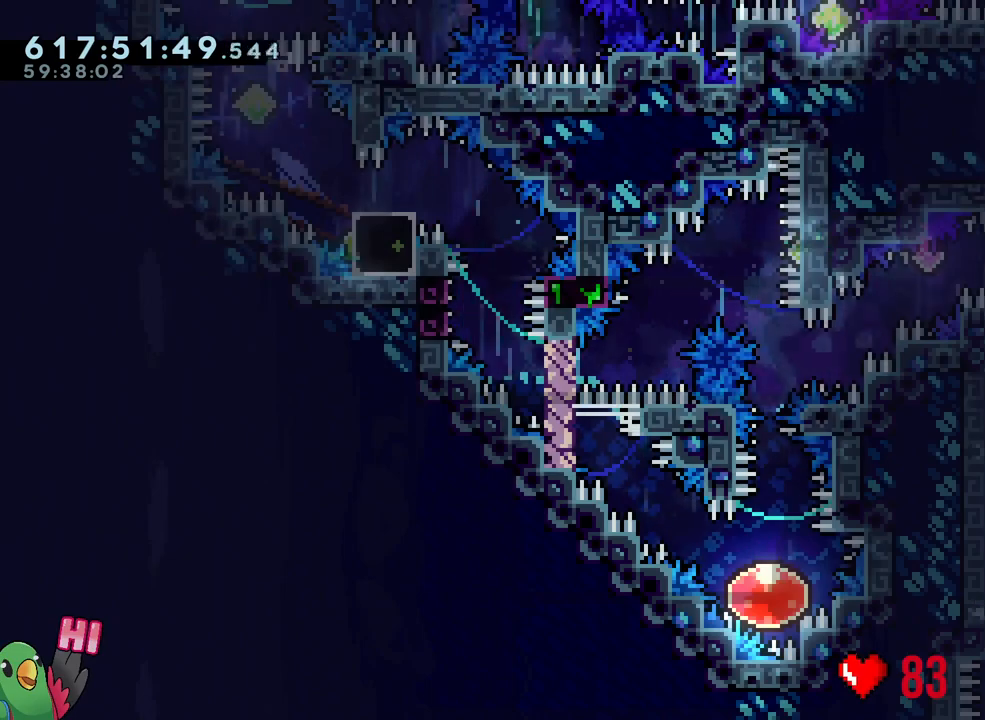
{"buttons": ["R1"], "left_stick": "center", "right_stick": "center", "events": [[83, "Y", "down"], [83, "left_stick", "up-left"], [133, "left_stick", "left"], [200, "Y", "up"], [300, "B", "down"], [300, "L1", "up"], [300, "left_stick", "center"], [433, "B", "up"]]}
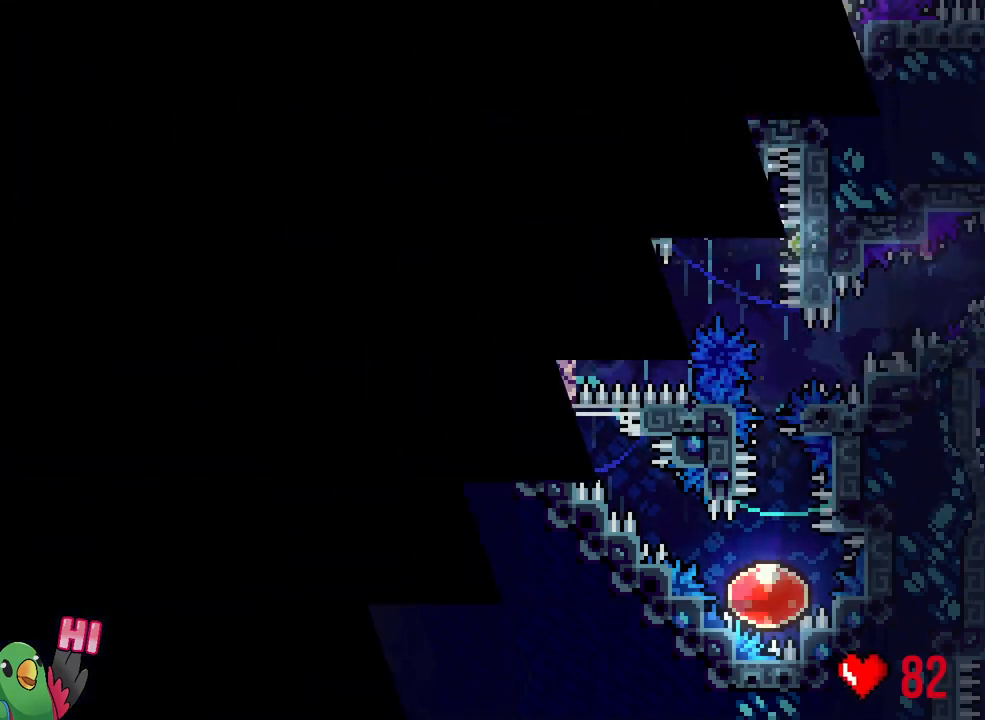
{"buttons": ["L2", "R1"], "left_stick": "center", "right_stick": "center", "events": [[33, "B", "down"], [167, "B", "up"], [250, "B", "down"], [433, "B", "up"], [500, "L2", "down"]]}
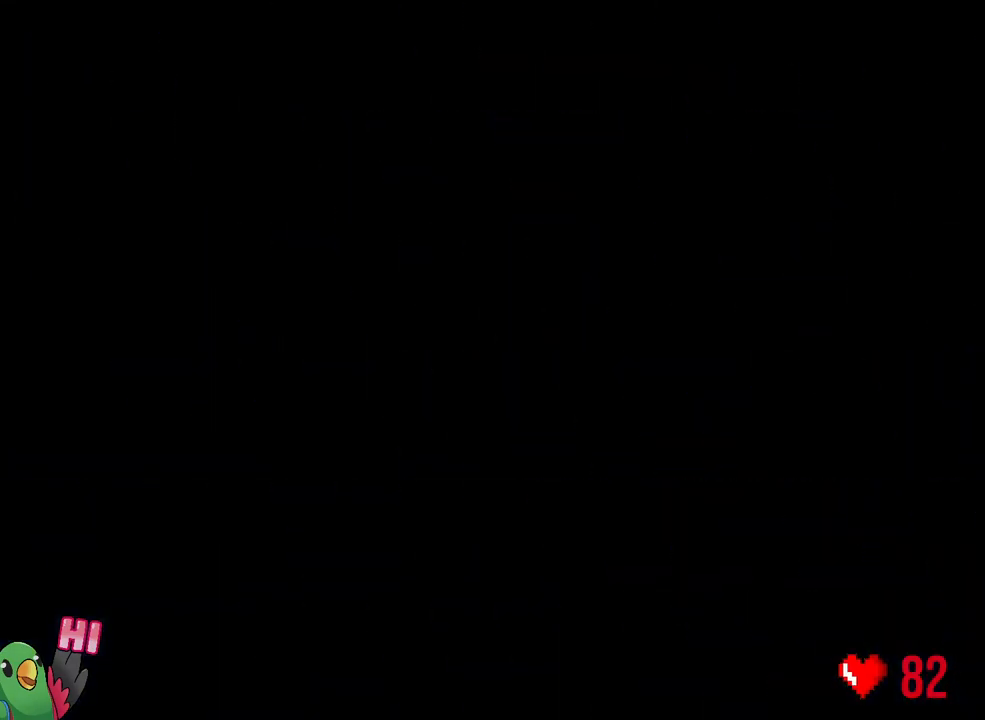
{"buttons": ["L2"], "left_stick": "center", "right_stick": "center", "events": [[83, "B", "down"], [217, "B", "up"], [333, "R1", "up"]]}
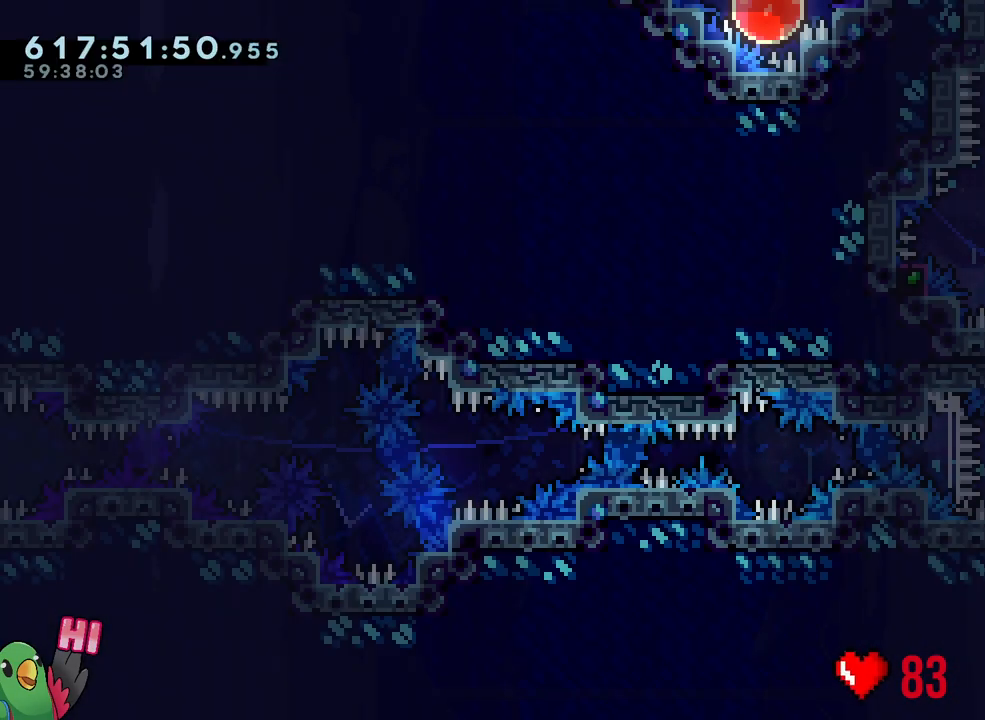
{"buttons": ["L2", "R2"], "left_stick": "up-left", "right_stick": "center", "events": [[333, "Y", "down"], [333, "left_stick", "up-right"], [467, "Y", "up"], [500, "R2", "down"], [500, "left_stick", "up-left"]]}
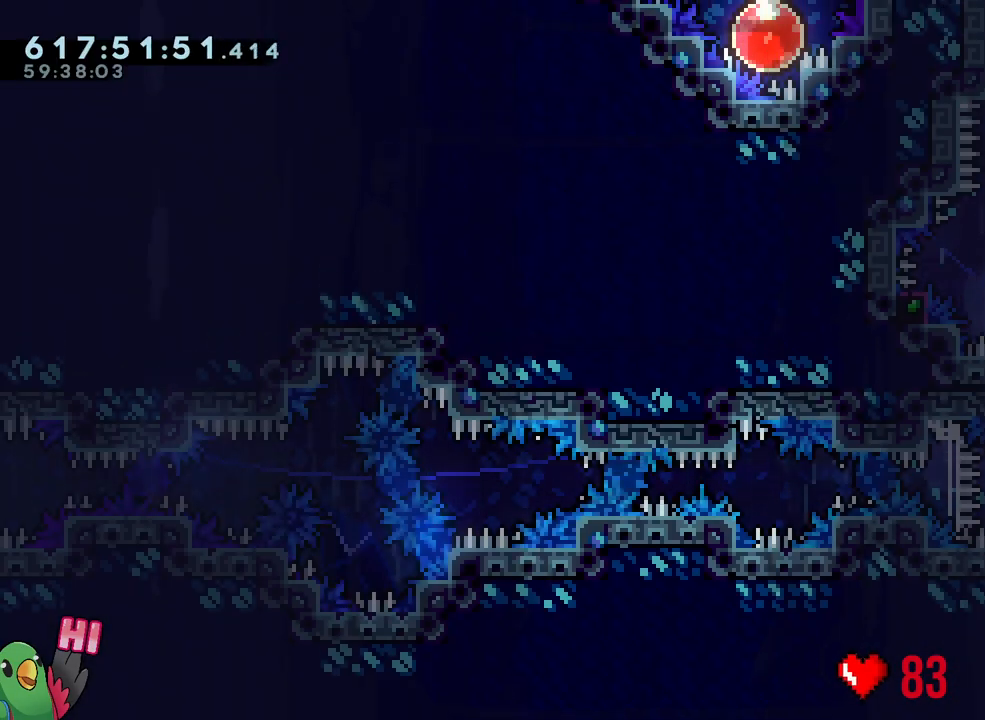
{"buttons": ["B"], "left_stick": "center", "right_stick": "center", "events": [[33, "L2", "up"], [50, "R2", "up"], [133, "left_stick", "center"], [283, "B", "down"], [350, "right_stick", "up-left"], [467, "right_stick", "center"]]}
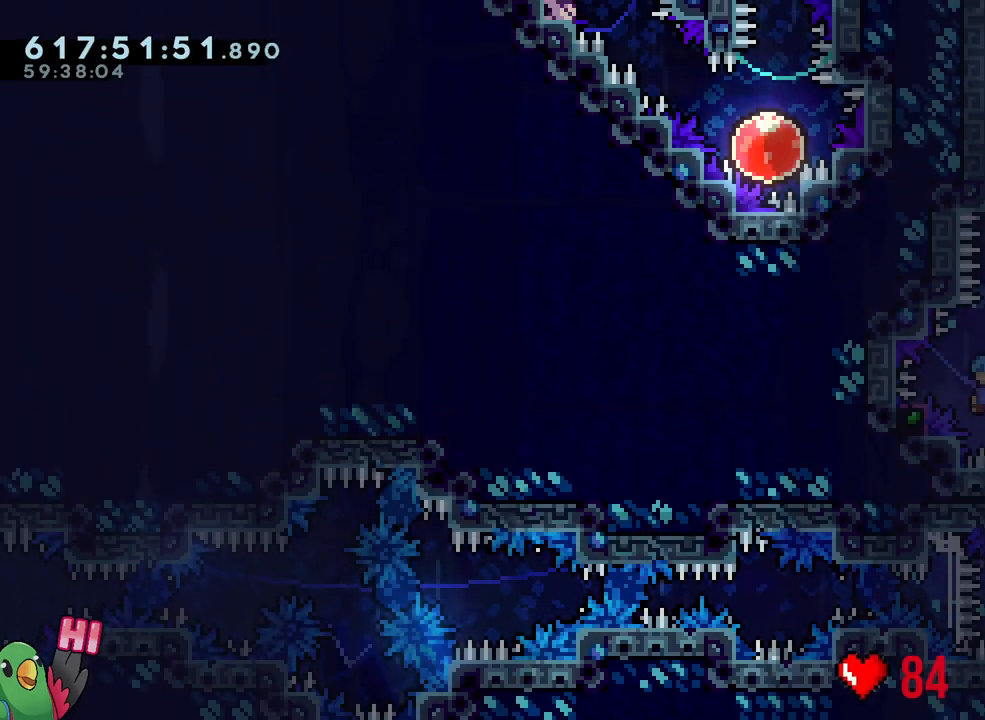
{"buttons": ["R1"], "left_stick": "down-right", "right_stick": "center", "events": [[167, "L1", "down"], [283, "R1", "down"], [433, "L1", "up"], [433, "left_stick", "down-right"], [500, "B", "up"]]}
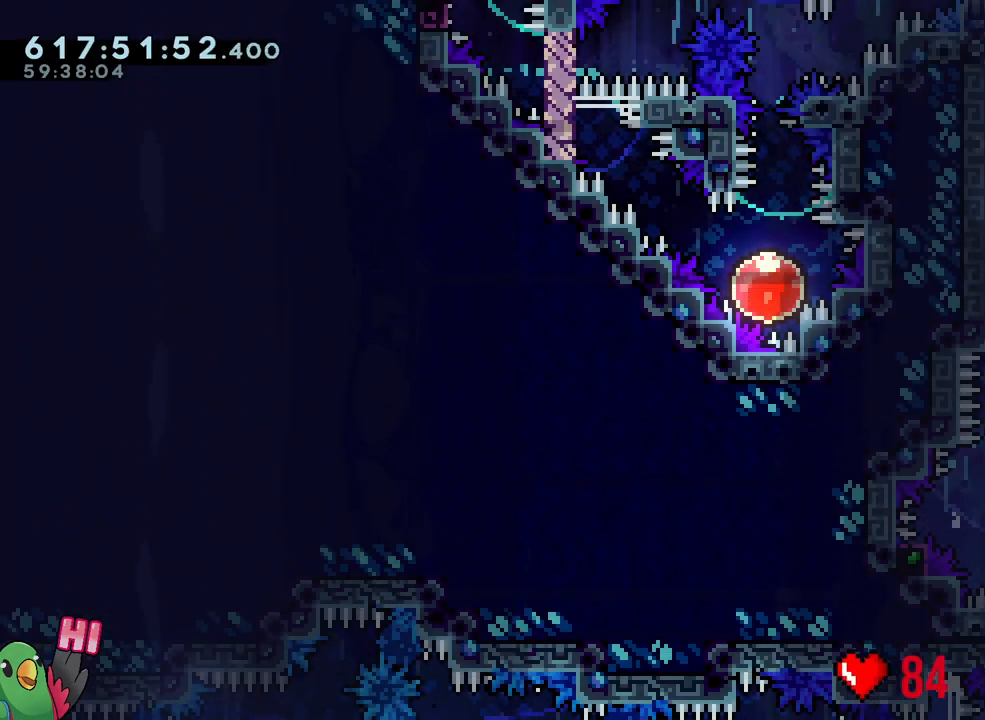
{"buttons": ["Y", "R1"], "left_stick": "down-right", "right_stick": "center", "events": [[233, "left_stick", "right"], [433, "left_stick", "down-right"], [467, "Y", "down"]]}
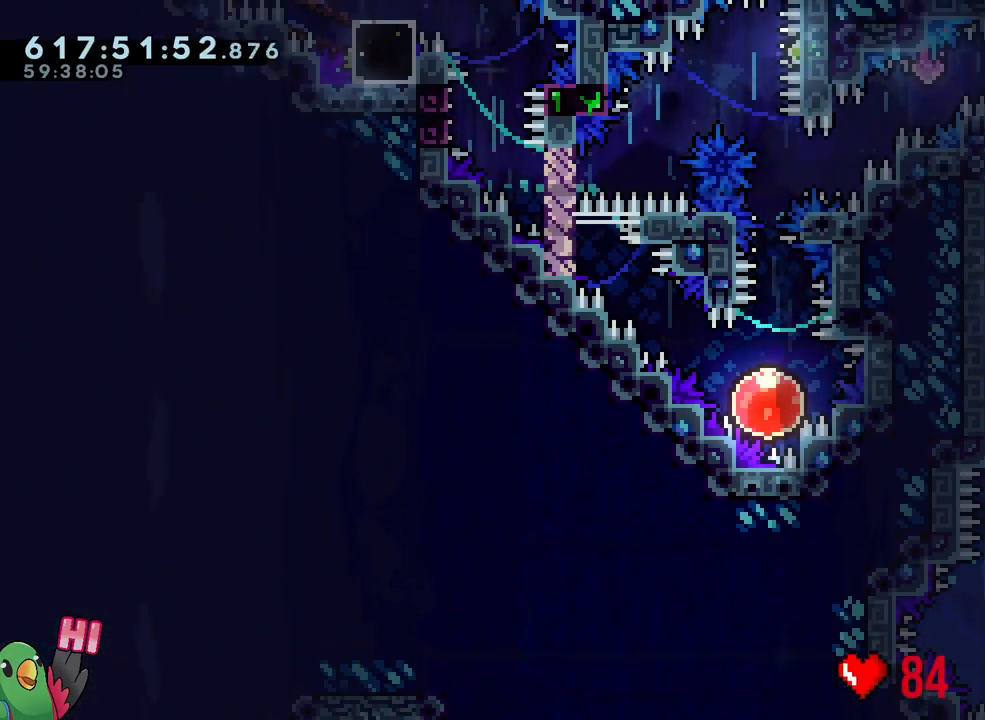
{"buttons": ["Y", "L1", "R1"], "left_stick": "center", "right_stick": "center", "events": [[67, "B", "down"], [217, "L1", "down"], [267, "Y", "up"], [283, "B", "up"], [283, "left_stick", "right"], [500, "Y", "down"], [500, "left_stick", "center"]]}
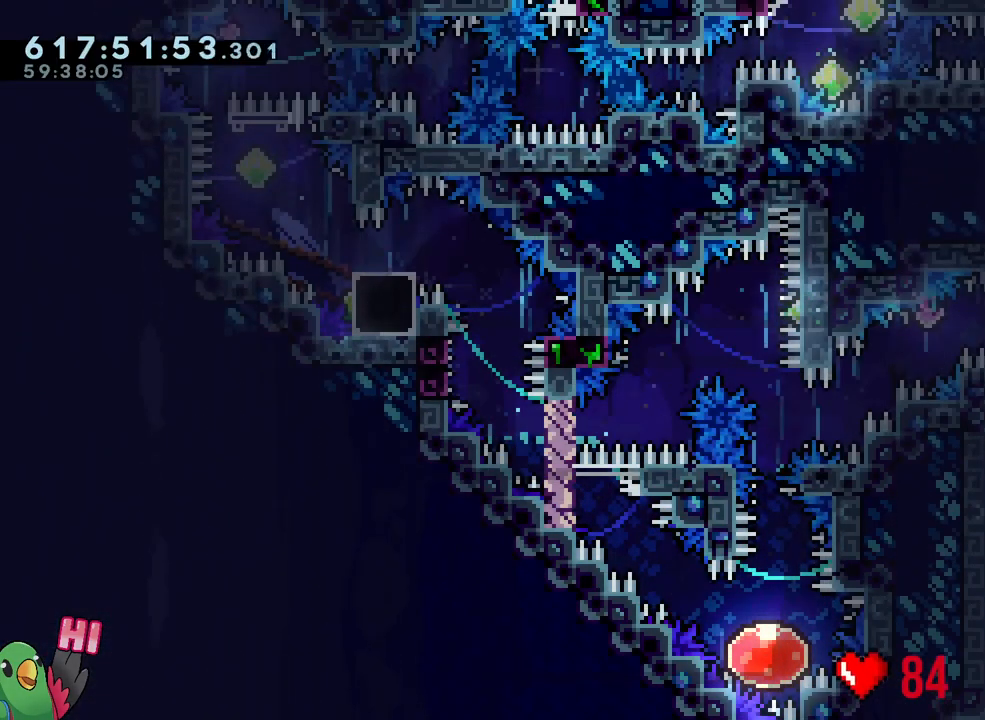
{"buttons": ["B", "L1", "R1"], "left_stick": "down-left", "right_stick": "center", "events": [[17, "left_stick", "left"], [117, "Y", "up"], [183, "B", "down"], [250, "left_stick", "down-left"], [333, "Y", "down"], [467, "Y", "up"]]}
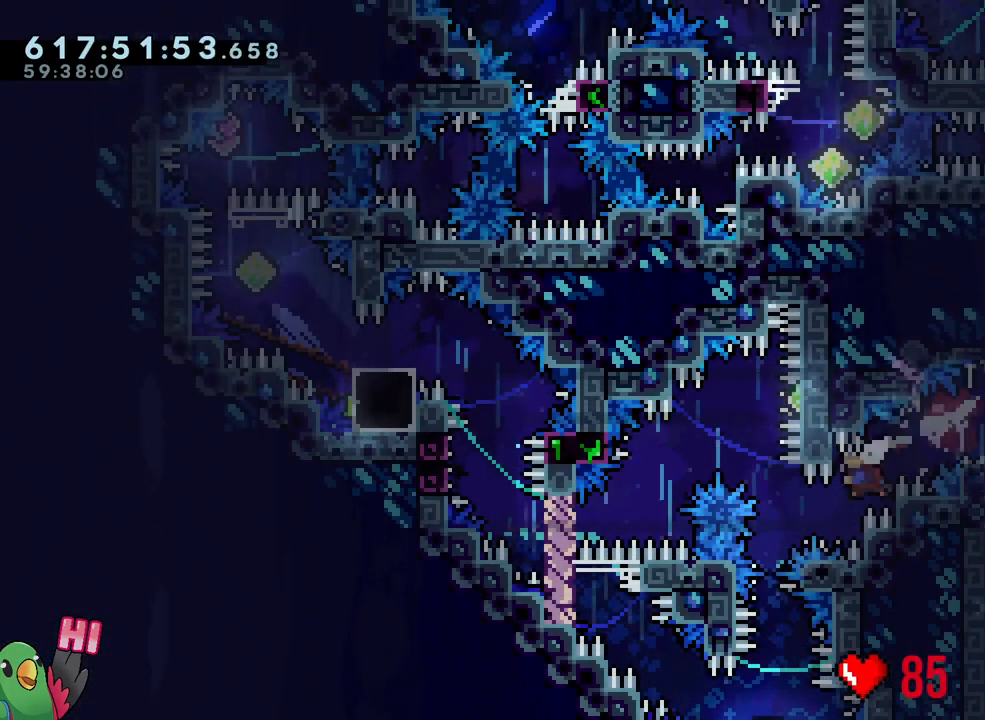
{"buttons": ["L1"], "left_stick": "down-right", "right_stick": "center", "events": [[33, "left_stick", "left"], [100, "Y", "down"], [250, "L1", "up"], [250, "R1", "up"], [250, "Y", "up"], [300, "B", "up"], [333, "left_stick", "down-right"], [500, "L1", "down"]]}
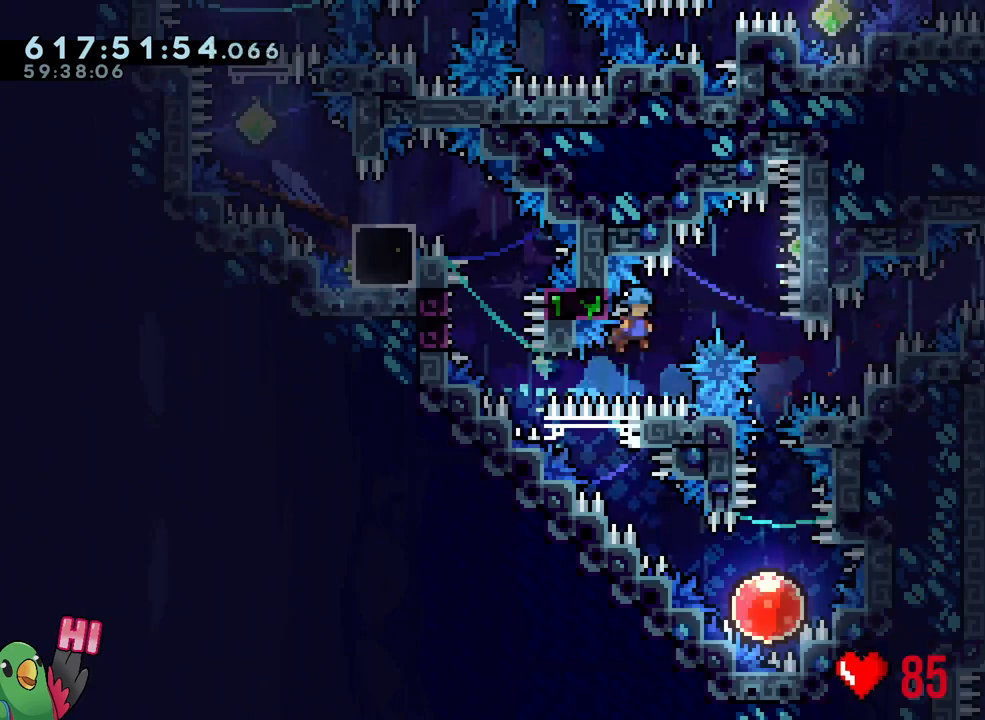
{"buttons": ["Y"], "left_stick": "down", "right_stick": "center", "events": [[333, "L1", "up"], [333, "left_stick", "down"], [367, "Y", "down"]]}
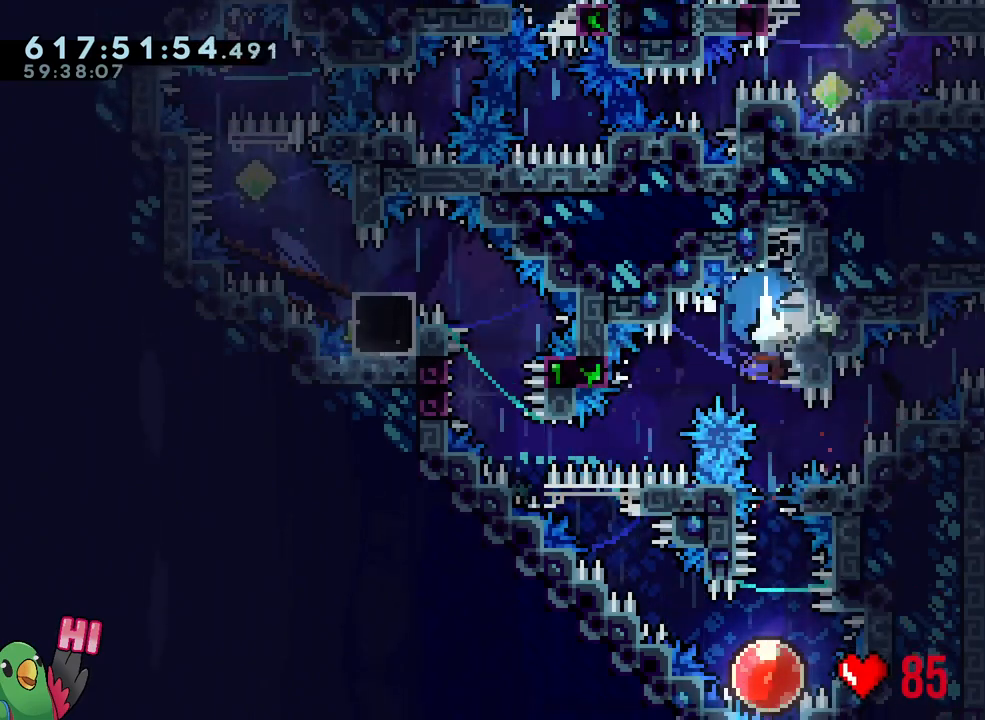
{"buttons": [], "left_stick": "up-left", "right_stick": "center", "events": [[83, "Y", "up"], [133, "left_stick", "center"], [367, "left_stick", "up-left"]]}
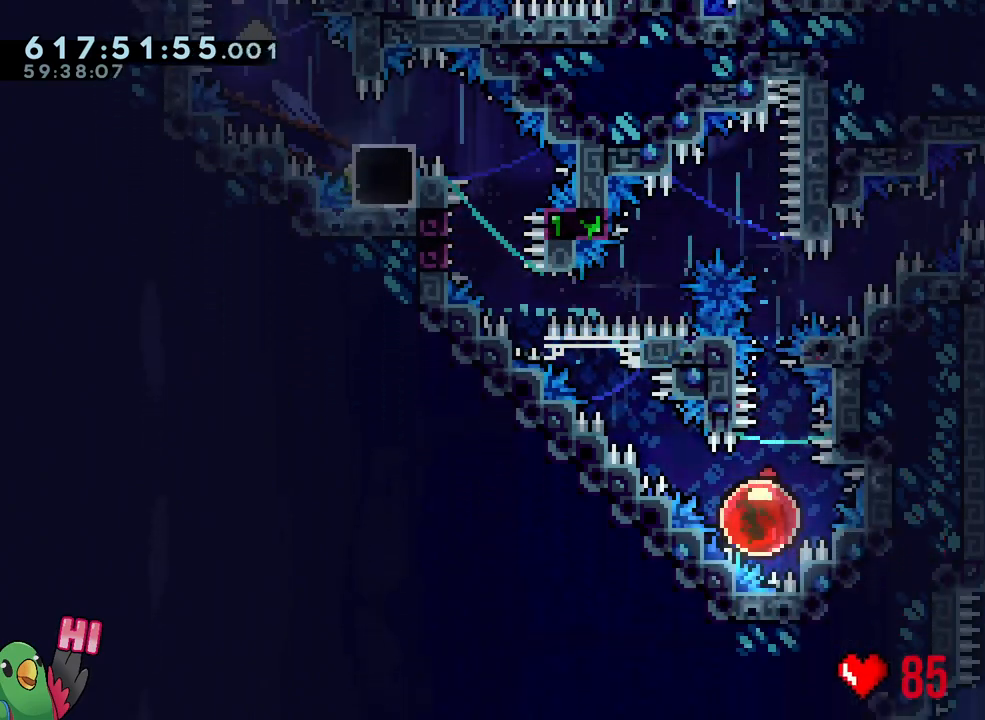
{"buttons": [], "left_stick": "up-left", "right_stick": "center", "events": []}
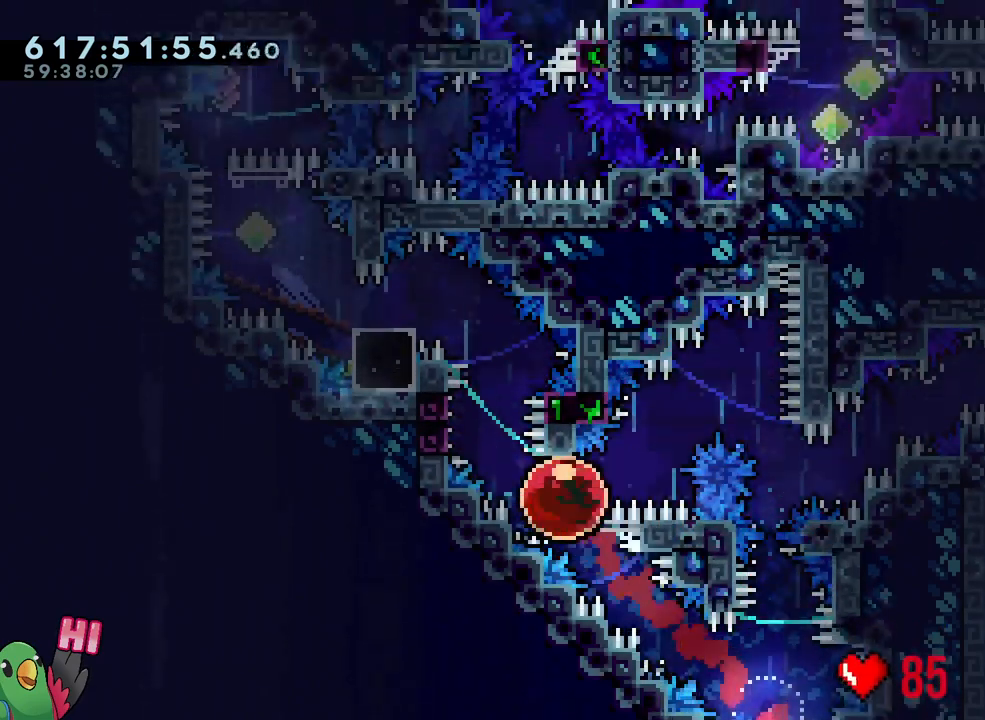
{"buttons": ["B", "L1", "R1"], "left_stick": "up-left", "right_stick": "center", "events": [[117, "B", "down"], [217, "L1", "down"], [300, "R1", "down"]]}
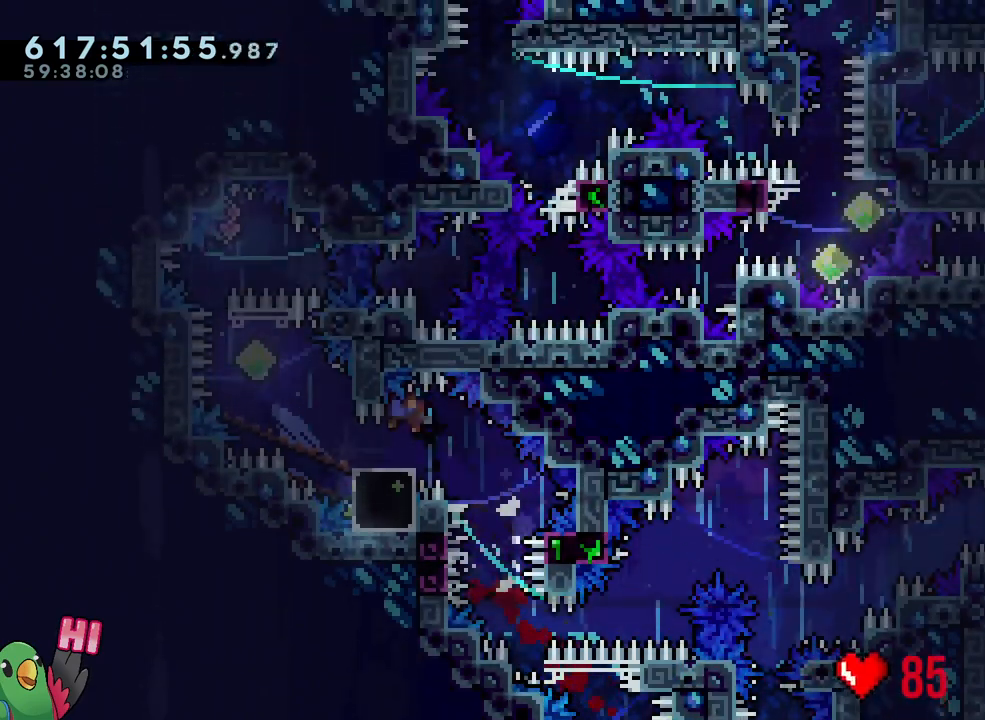
{"buttons": [], "left_stick": "center", "right_stick": "center", "events": [[117, "L1", "up"], [150, "left_stick", "center"], [200, "B", "up"], [200, "R1", "up"]]}
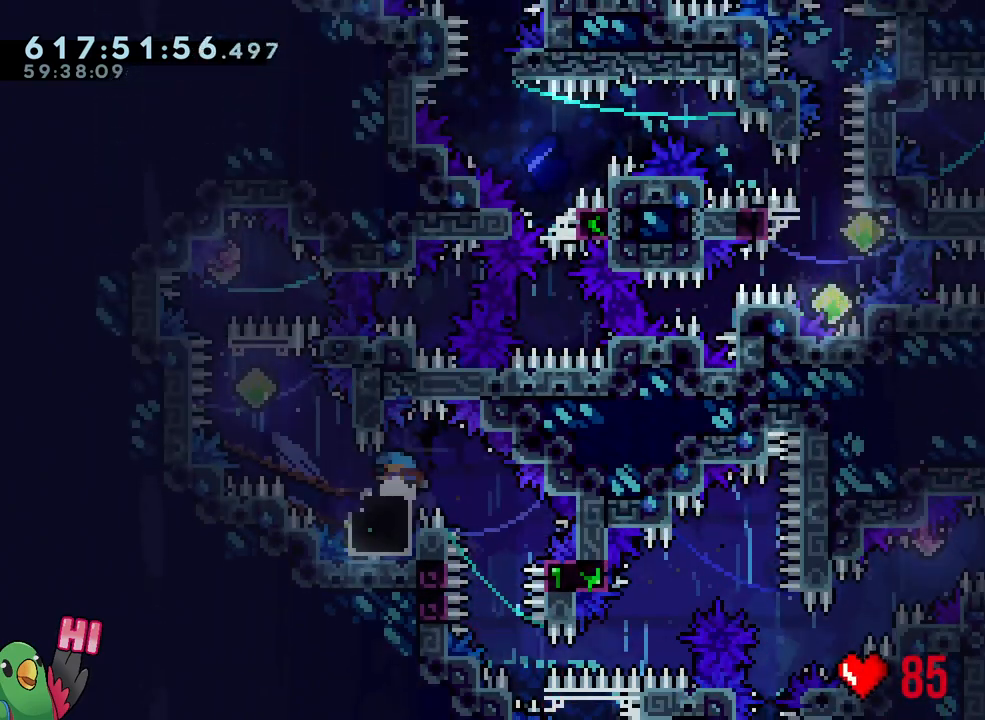
{"buttons": [], "left_stick": "center", "right_stick": "center", "events": [[333, "Y", "down"], [450, "Y", "up"]]}
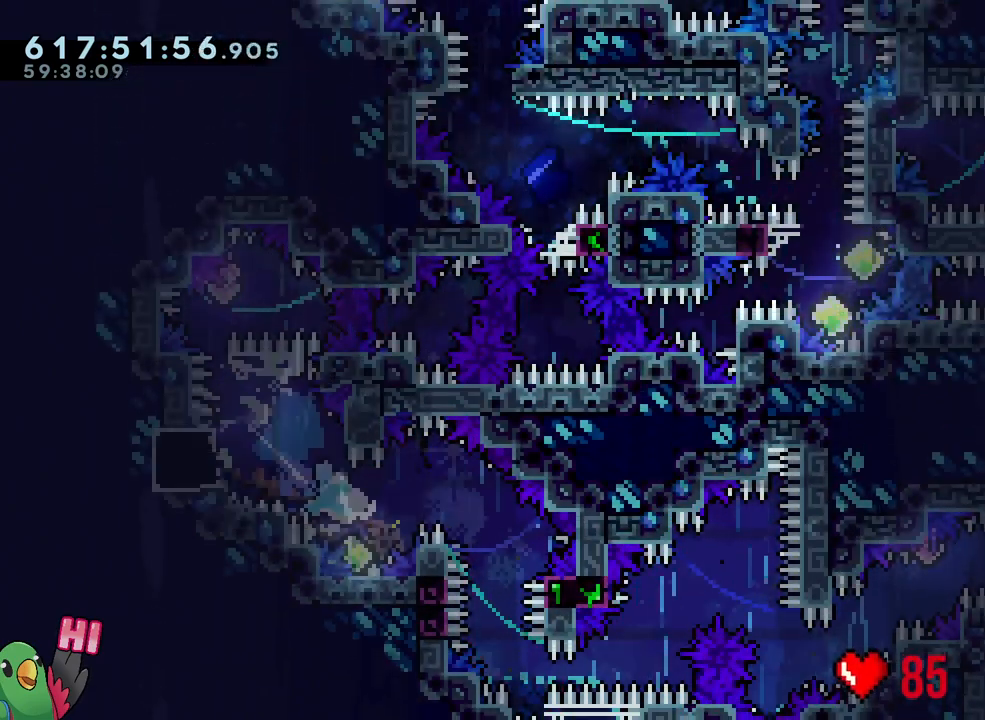
{"buttons": ["B"], "left_stick": "left", "right_stick": "center", "events": [[133, "B", "down"], [133, "left_stick", "up-left"], [200, "left_stick", "left"]]}
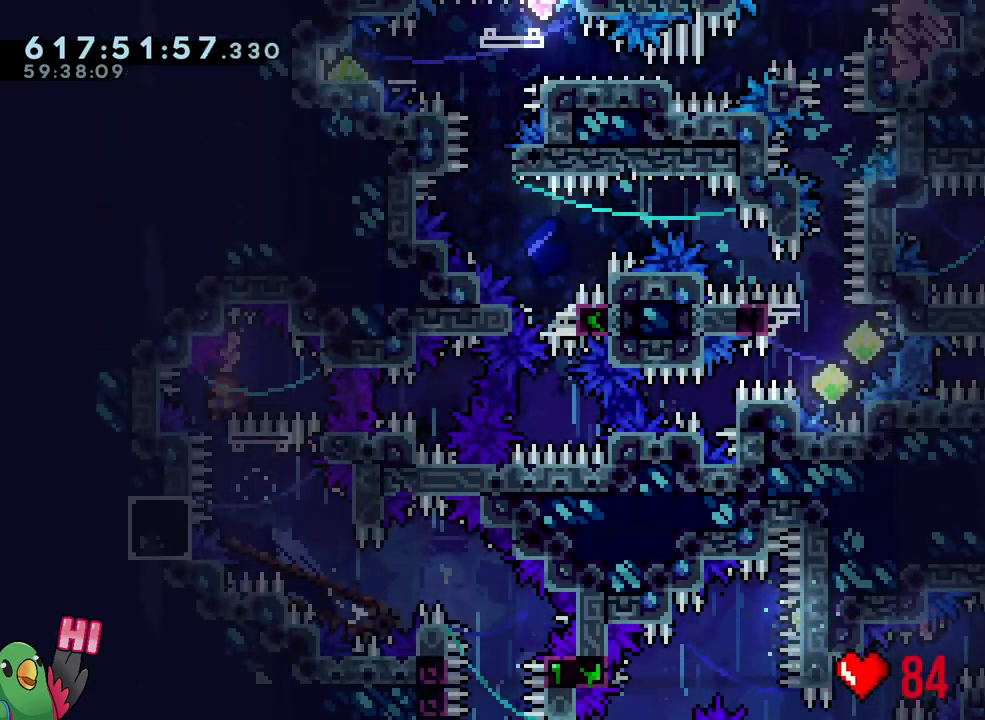
{"buttons": [], "left_stick": "center", "right_stick": "center", "events": [[67, "Y", "down"], [67, "left_stick", "right"], [200, "Y", "up"], [217, "B", "up"], [217, "left_stick", "center"], [300, "Y", "down"], [417, "Y", "up"]]}
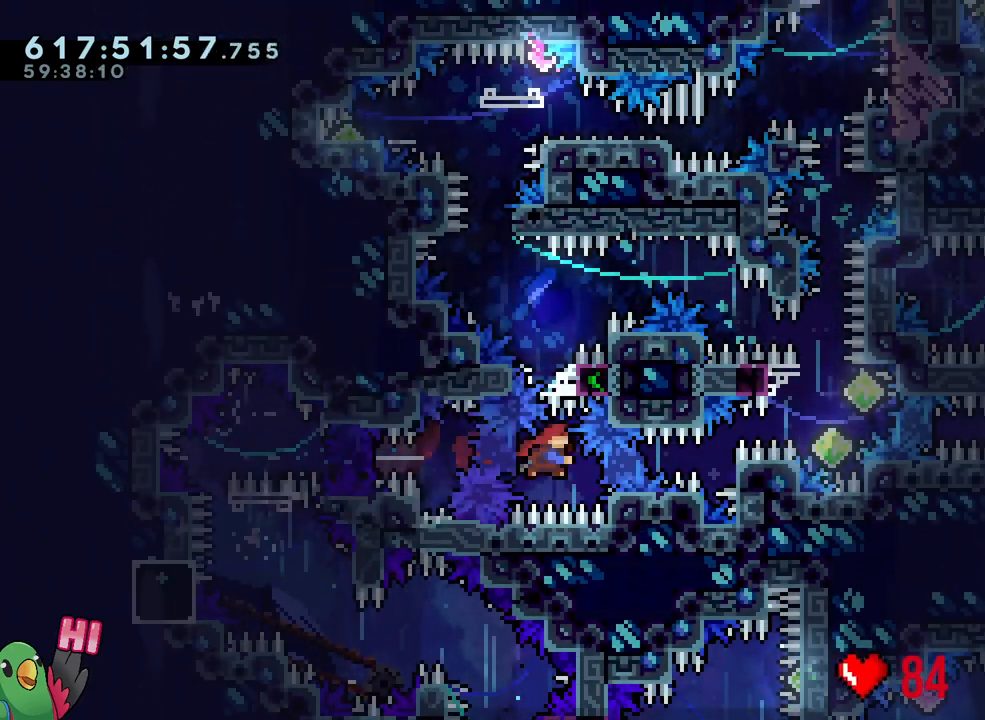
{"buttons": ["B", "R1"], "left_stick": "left", "right_stick": "center", "events": [[17, "L1", "down"], [50, "Y", "down"], [167, "R1", "down"], [200, "Y", "up"], [267, "B", "down"], [283, "L1", "up"], [483, "left_stick", "left"]]}
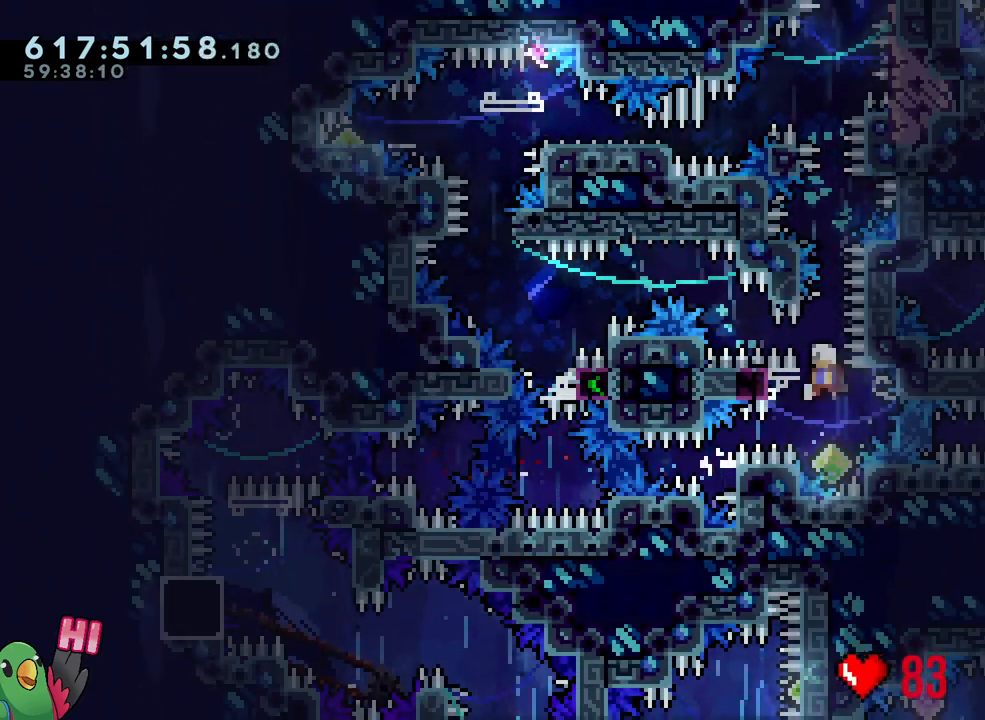
{"buttons": ["B", "L1", "R1"], "left_stick": "left", "right_stick": "center", "events": [[117, "L1", "down"]]}
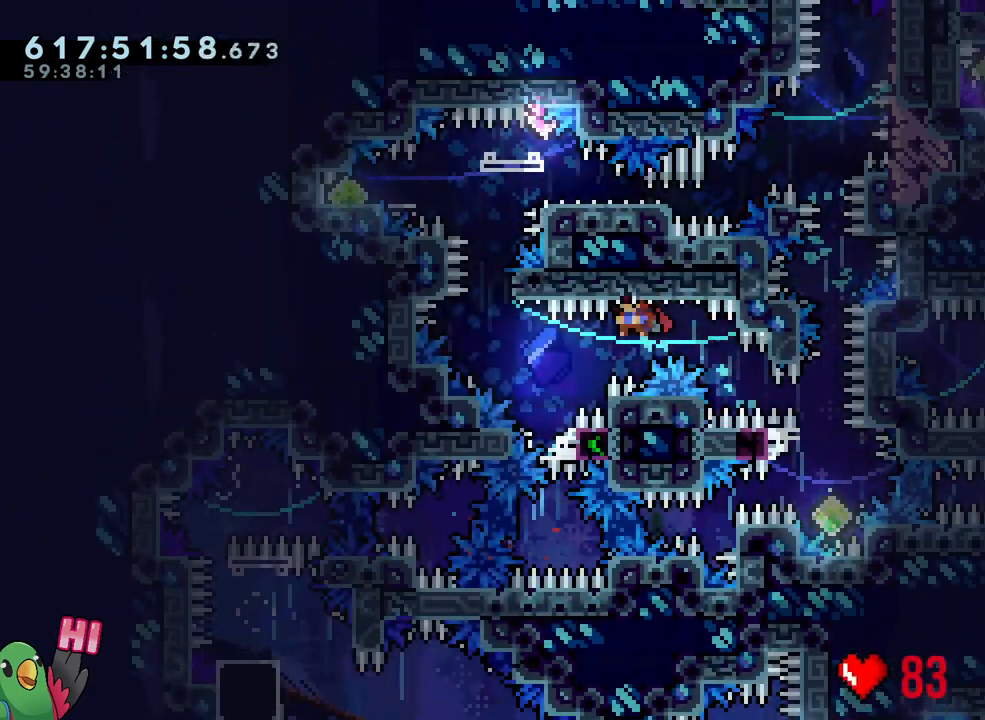
{"buttons": ["B", "R1"], "left_stick": "right", "right_stick": "center", "events": [[117, "B", "up"], [200, "L1", "up"], [217, "B", "down"], [217, "left_stick", "center"], [500, "left_stick", "right"]]}
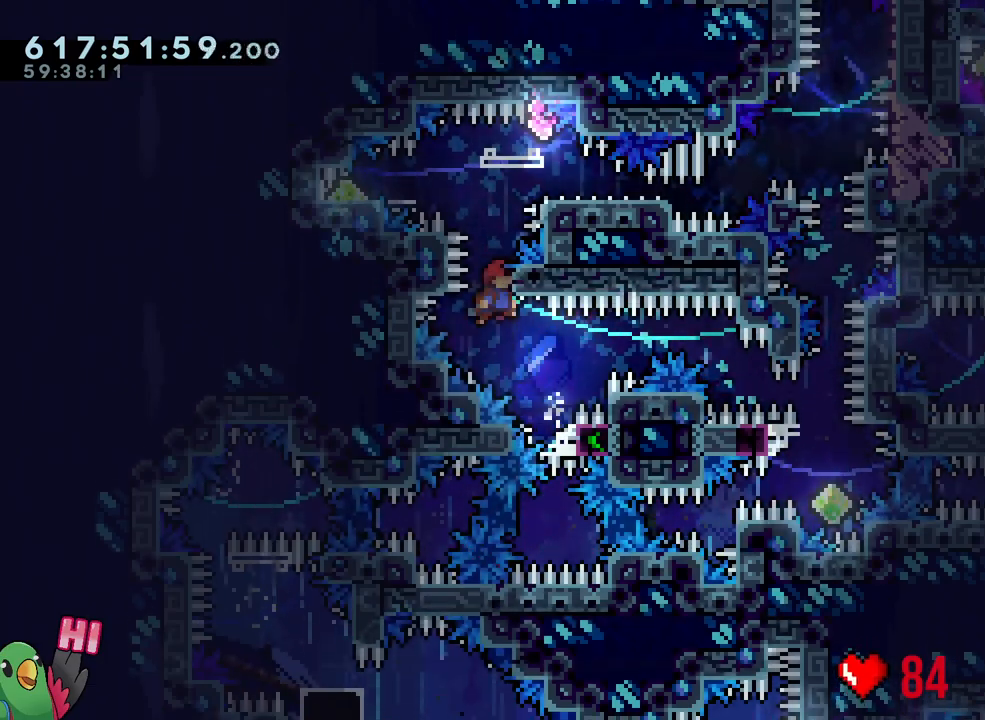
{"buttons": ["B", "L2", "R1"], "left_stick": "center", "right_stick": "center", "events": [[100, "left_stick", "center"], [183, "L2", "down"], [333, "B", "up"], [367, "B", "down"]]}
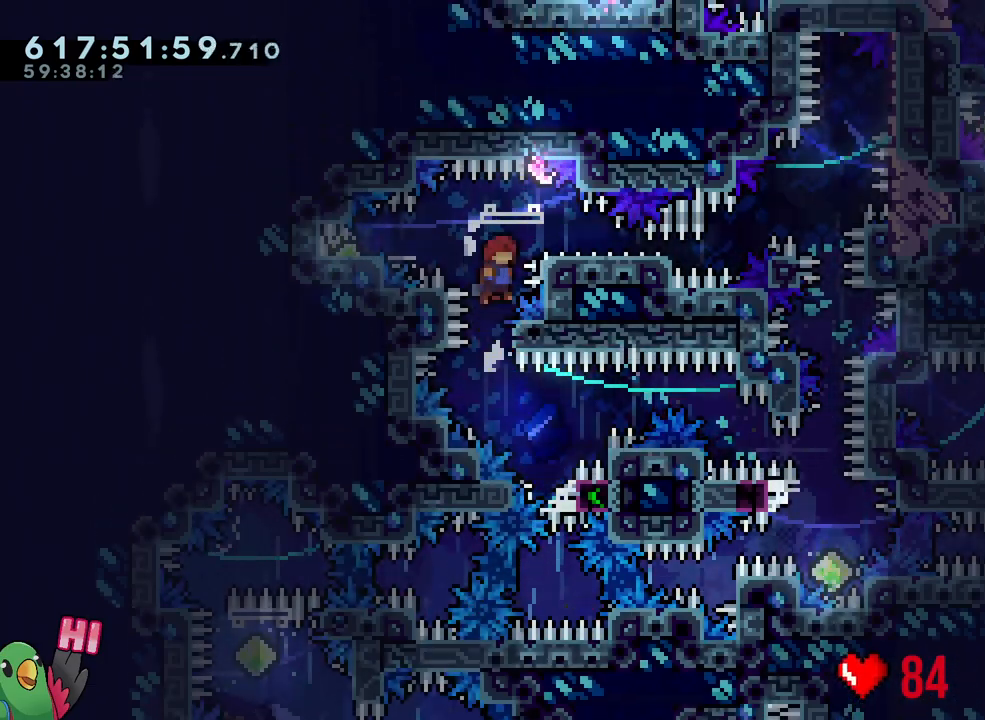
{"buttons": ["B", "Y", "L2", "R1"], "left_stick": "down-right", "right_stick": "center", "events": [[83, "left_stick", "left"], [167, "Y", "down"], [250, "Y", "up"], [267, "B", "up"], [283, "L2", "up"], [333, "B", "down"], [333, "L2", "down"], [367, "left_stick", "down-right"], [467, "Y", "down"]]}
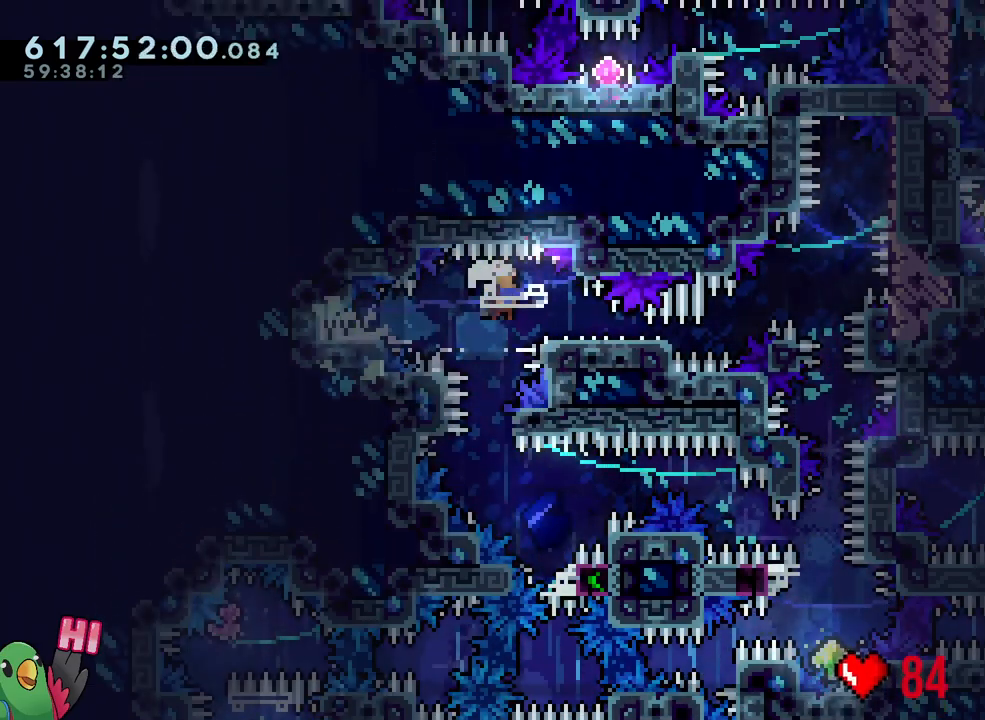
{"buttons": [], "left_stick": "center", "right_stick": "center", "events": [[100, "Y", "up"], [217, "left_stick", "up-right"], [233, "Y", "down"], [367, "R1", "up"], [383, "L2", "up"], [383, "Y", "up"], [417, "B", "up"], [417, "left_stick", "center"]]}
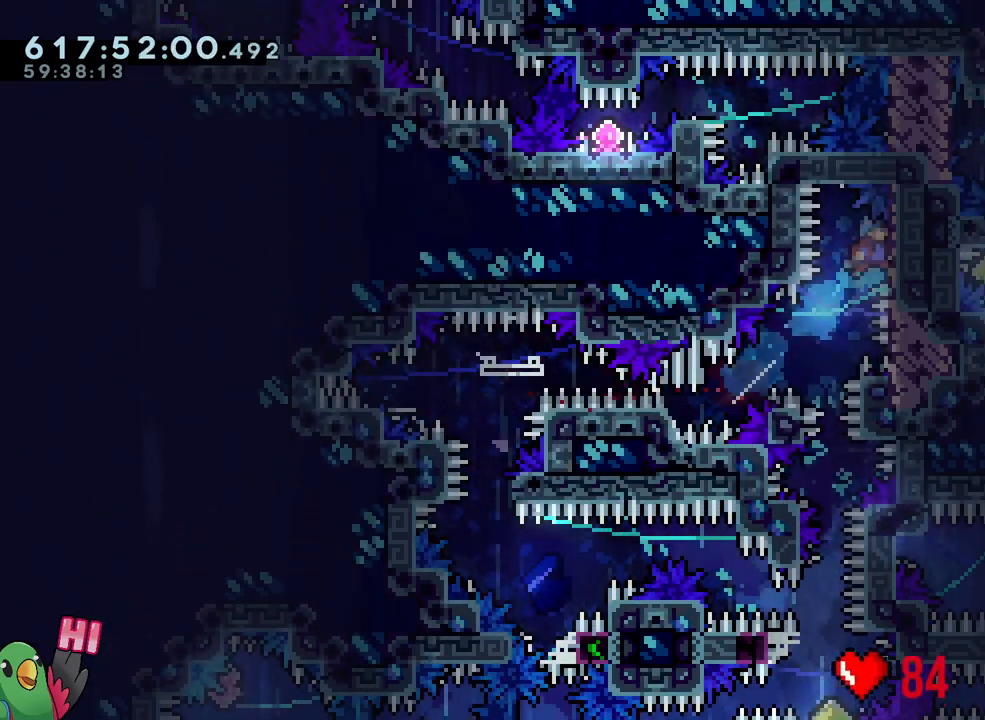
{"buttons": ["L2", "R1"], "left_stick": "center", "right_stick": "center", "events": [[50, "R1", "down"], [83, "L2", "down"]]}
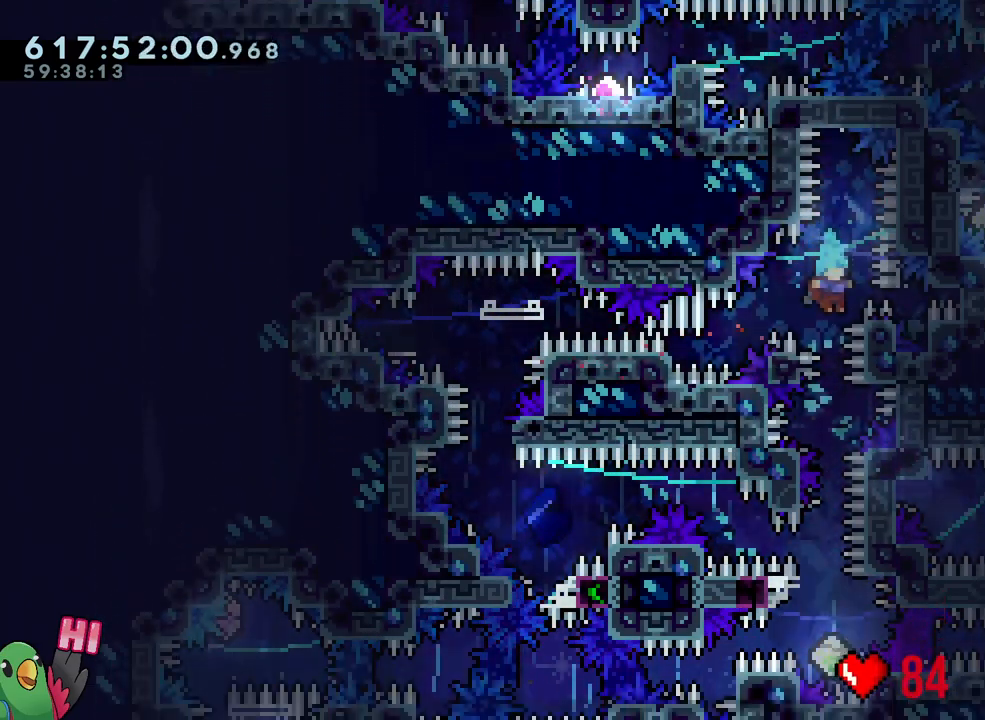
{"buttons": ["L2", "R1"], "left_stick": "center", "right_stick": "center", "events": []}